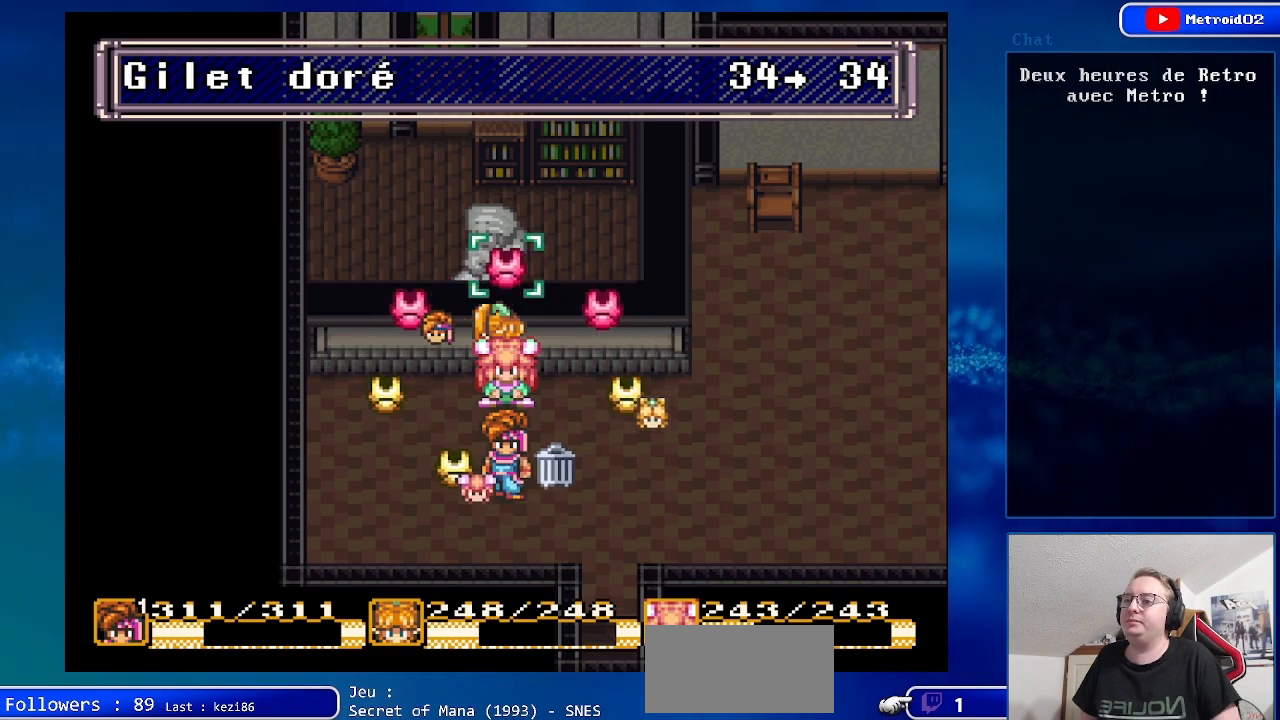
Gameplay with a controller (Nintendo layout); each line is a JSON object with the inputs held at the frame after it. "events" lists button and stick changes between this image and that frame as [ms after this image, input, new state], when the widget could be followed in between. Not read: L3 R3.
{"buttons": ["A"], "events": [[217, "A", "down"], [333, "A", "up"], [417, "A", "down"]]}
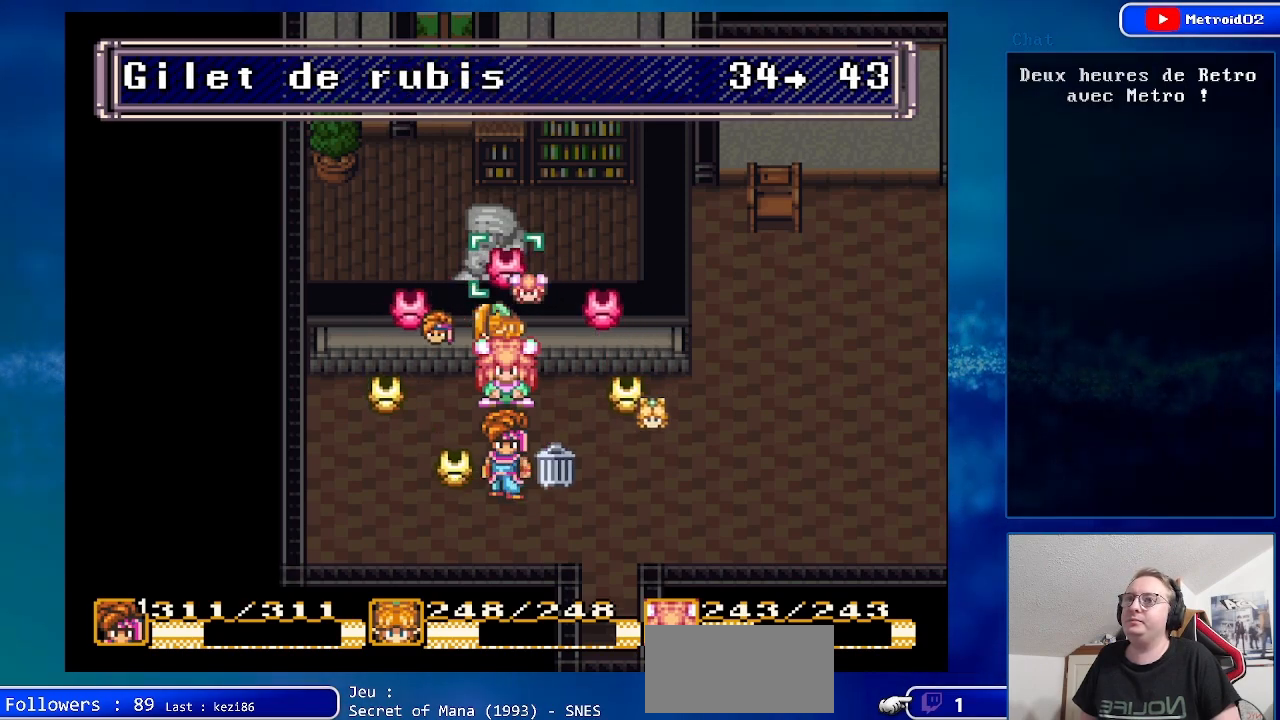
{"buttons": ["DPAD_UP"], "events": [[33, "A", "up"], [417, "DPAD_UP", "down"]]}
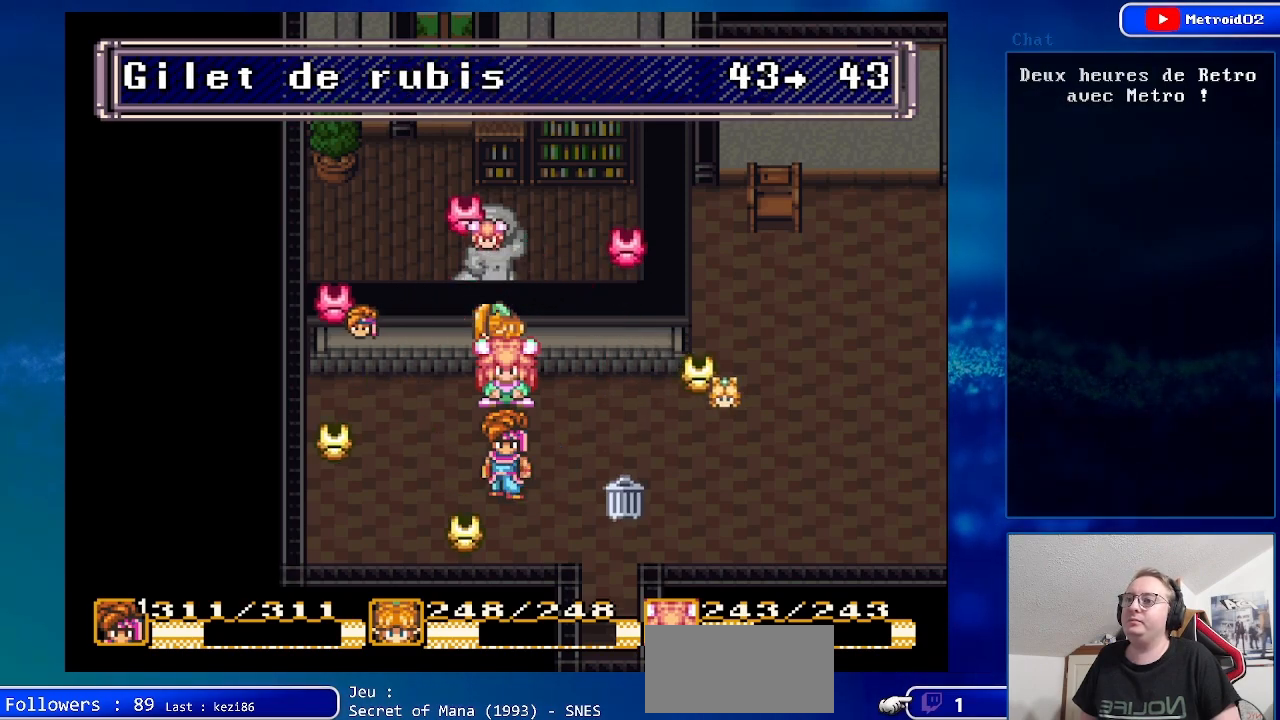
{"buttons": [], "events": [[50, "DPAD_UP", "up"]]}
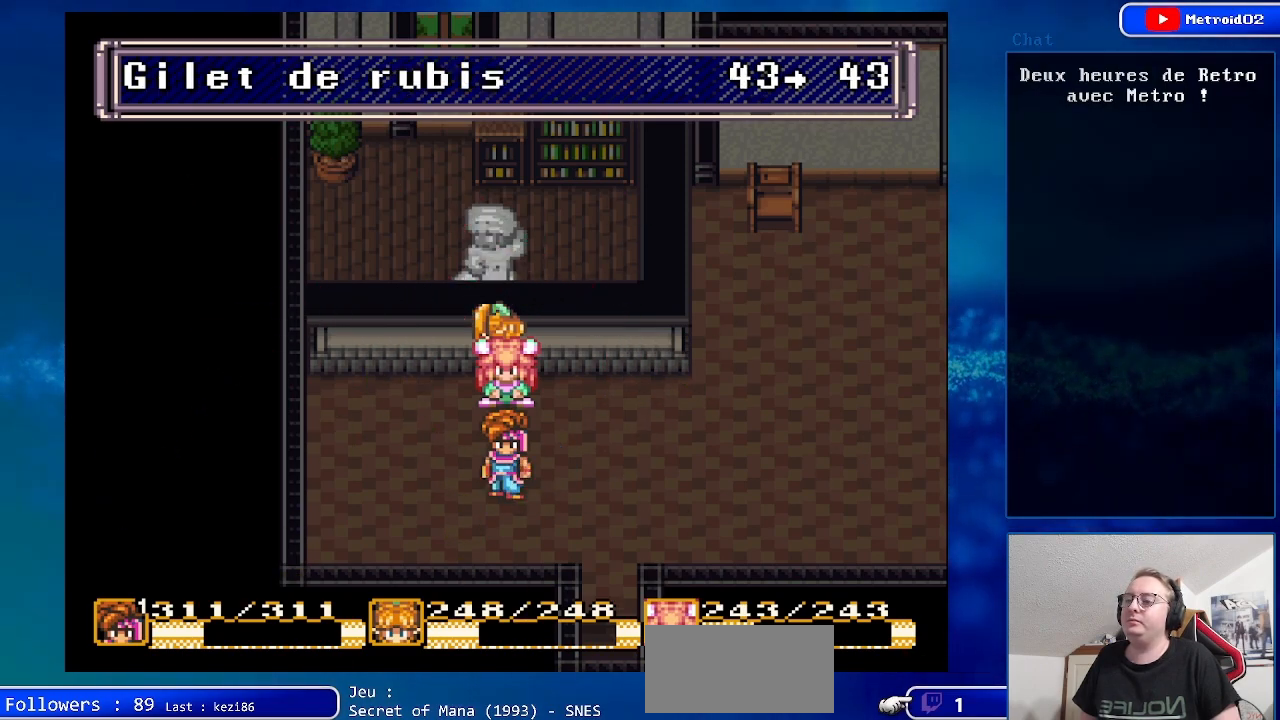
{"buttons": ["DPAD_LEFT"], "events": [[333, "DPAD_LEFT", "down"]]}
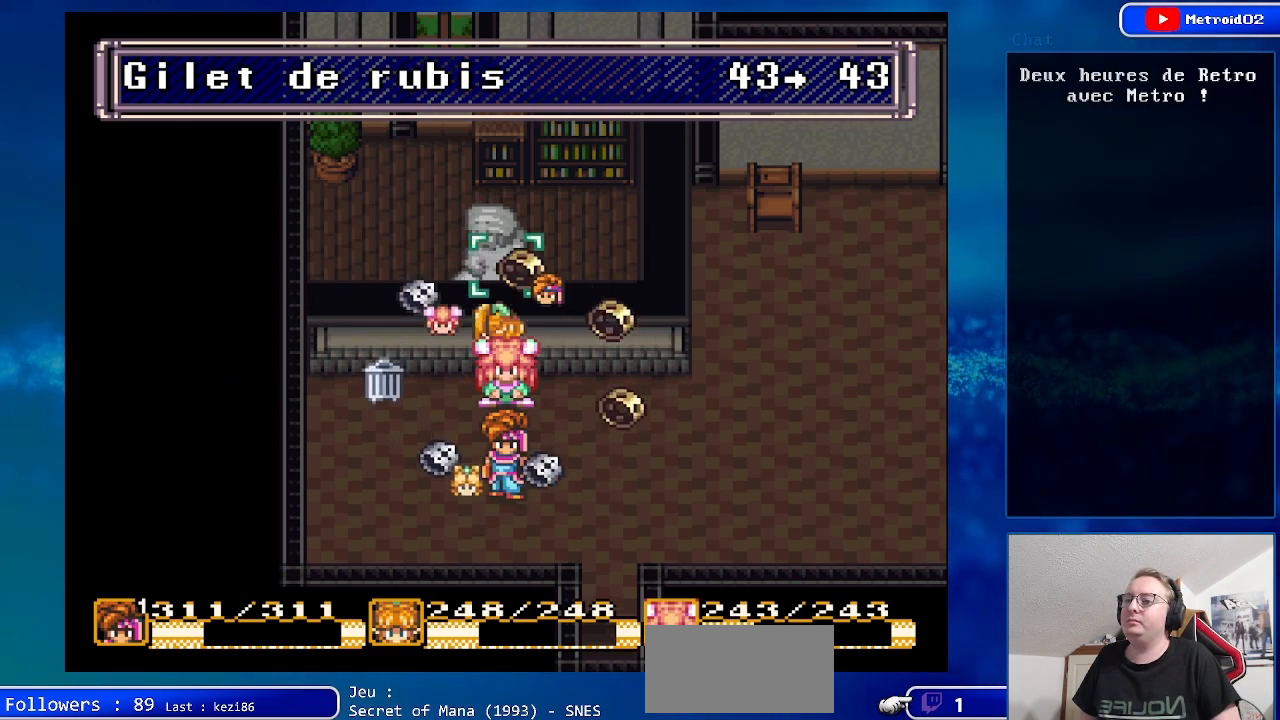
{"buttons": [], "events": [[67, "DPAD_LEFT", "up"], [383, "A", "down"], [500, "A", "up"]]}
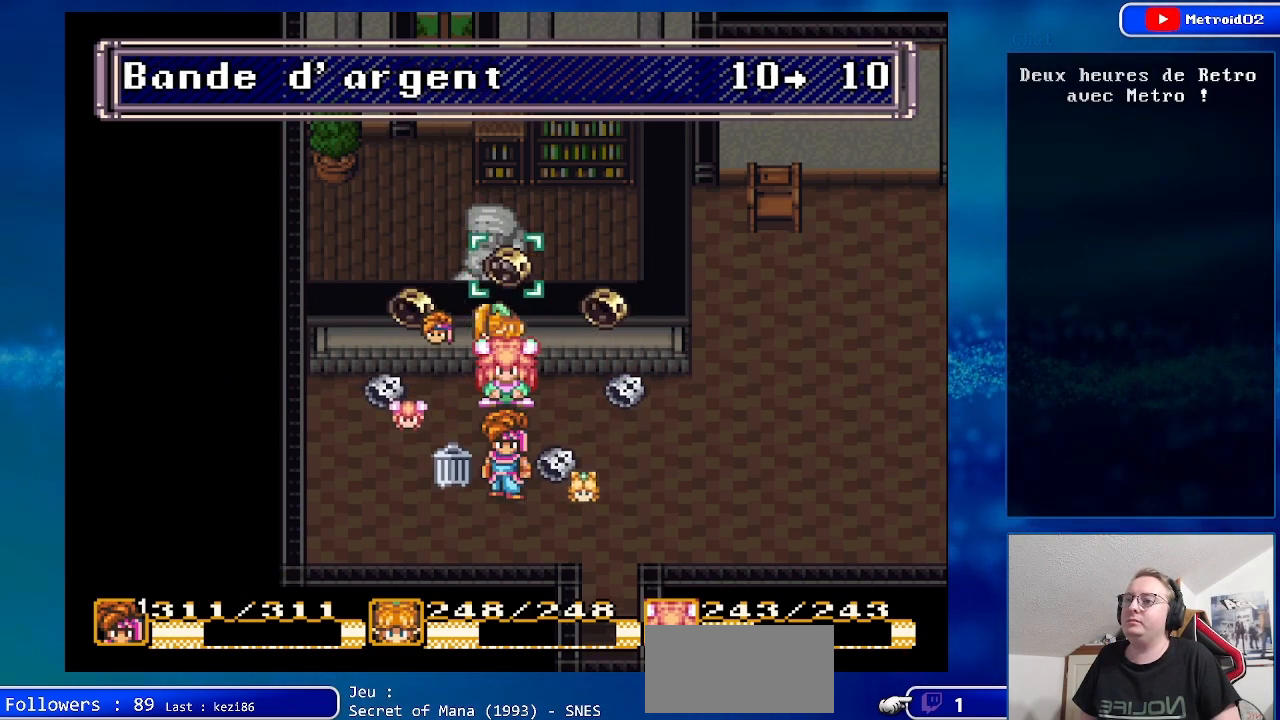
{"buttons": [], "events": [[83, "A", "down"], [217, "A", "up"]]}
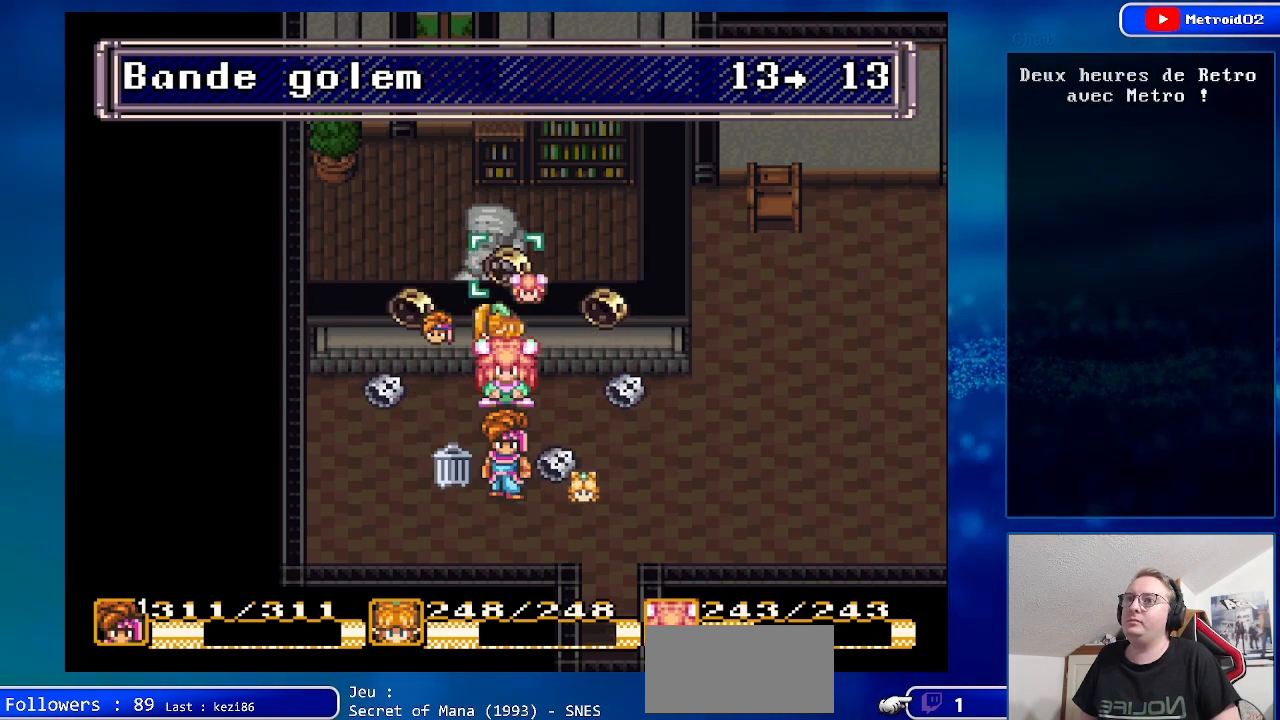
{"buttons": [], "events": [[267, "Y", "down"], [400, "Y", "up"]]}
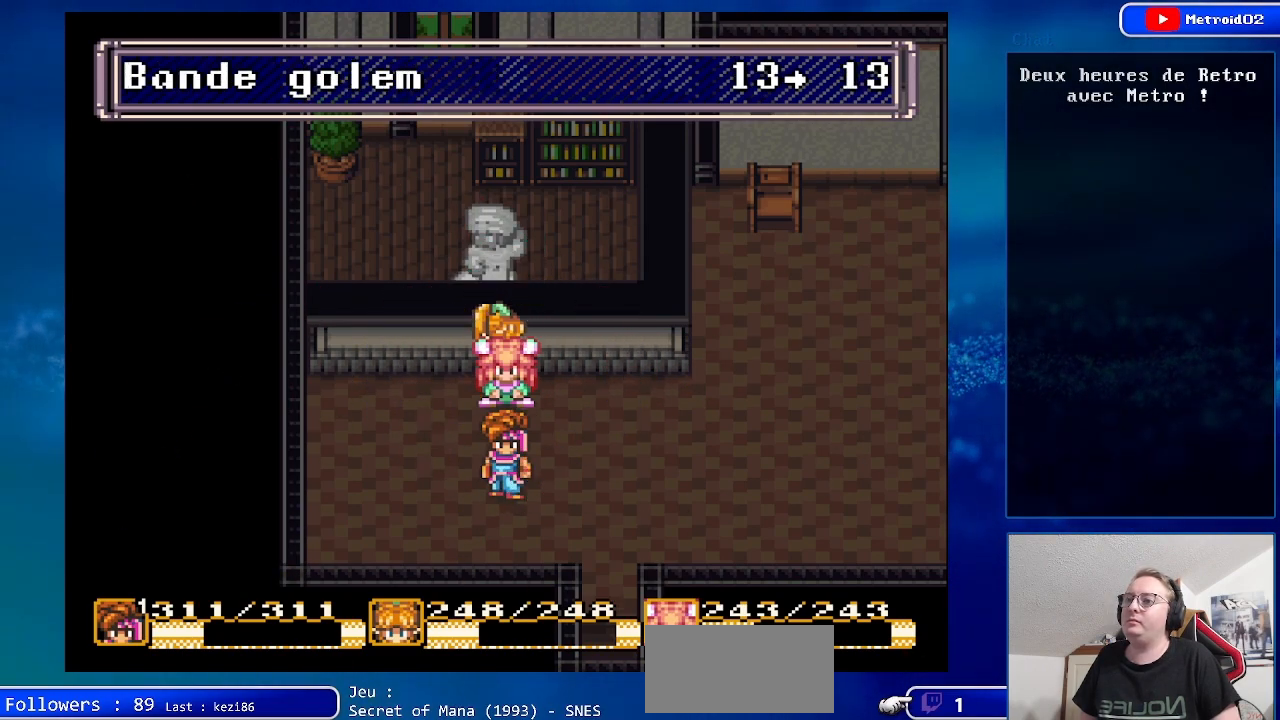
{"buttons": [], "events": []}
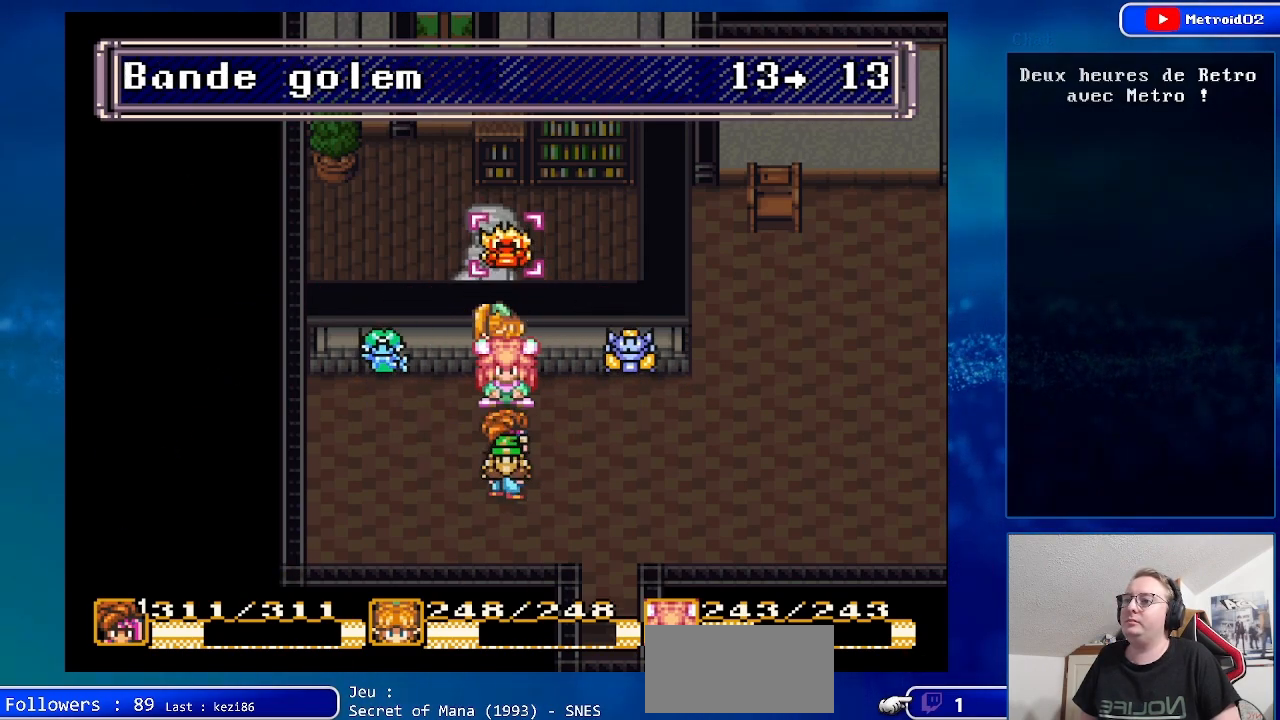
{"buttons": [], "events": [[200, "DPAD_UP", "down"], [350, "DPAD_UP", "up"]]}
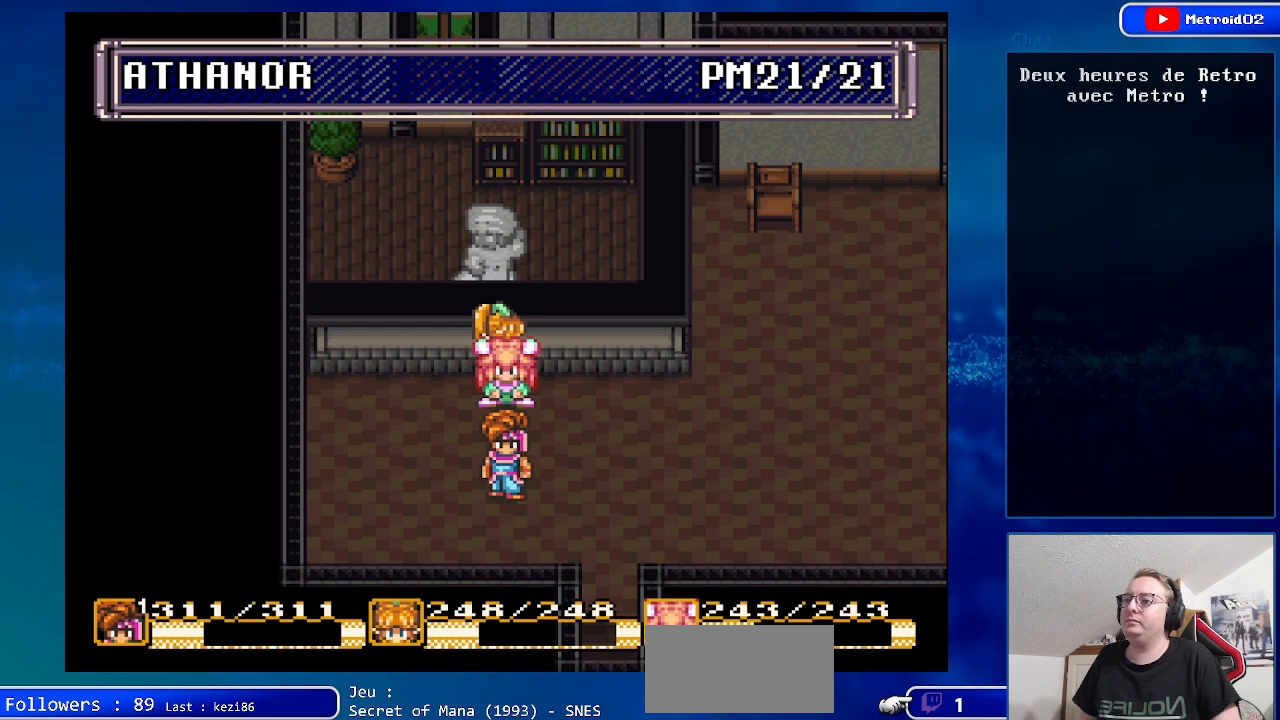
{"buttons": [], "events": []}
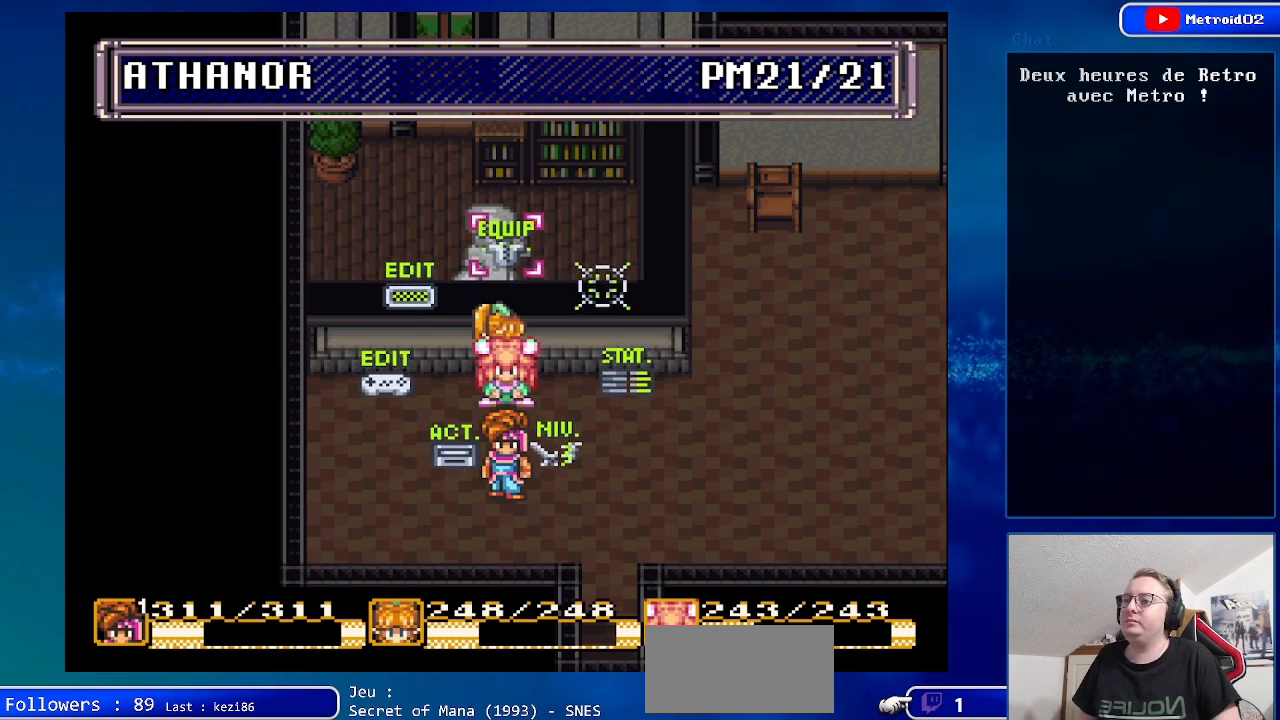
{"buttons": [], "events": [[350, "A", "down"], [500, "A", "up"]]}
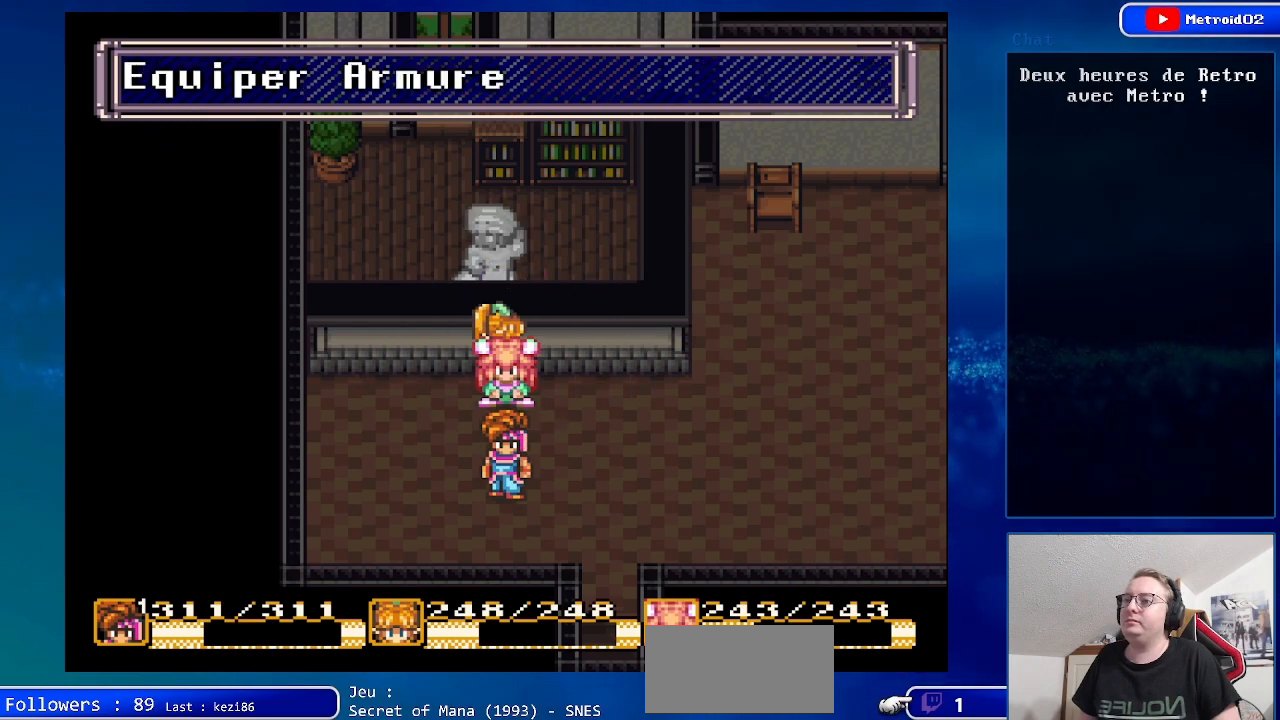
{"buttons": ["DPAD_LEFT"], "events": [[500, "DPAD_LEFT", "down"]]}
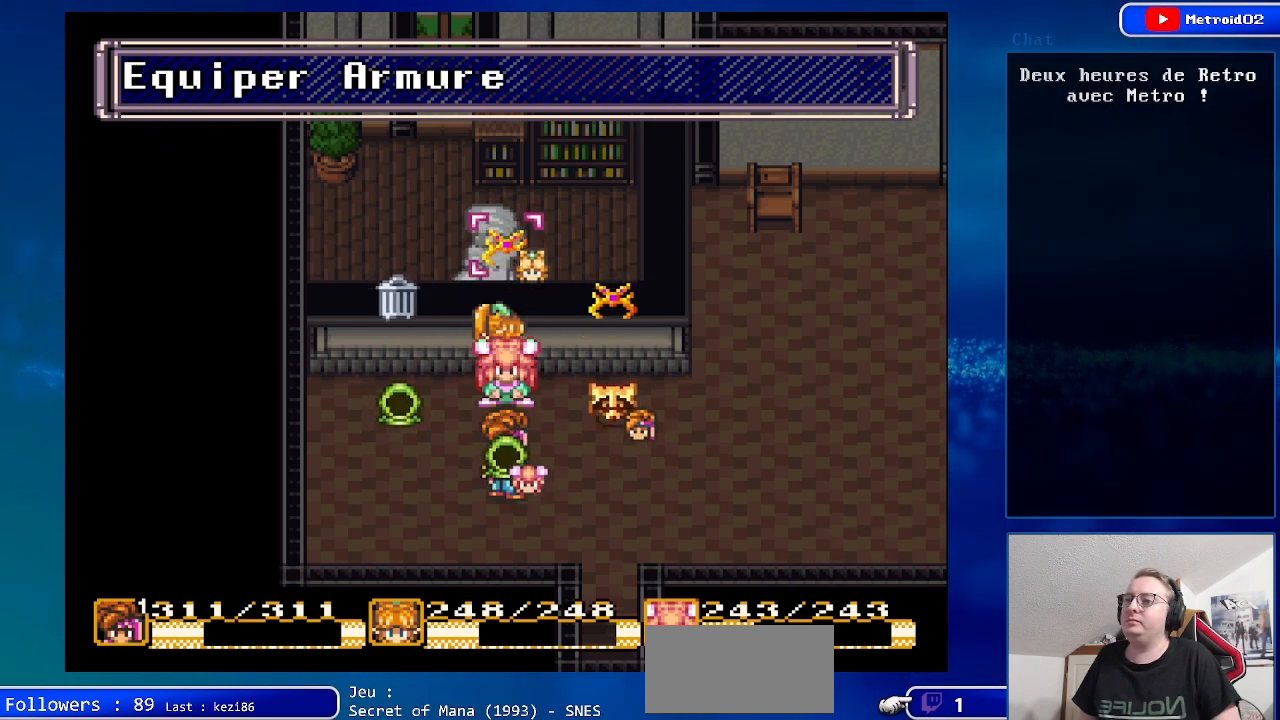
{"buttons": [], "events": [[500, "DPAD_LEFT", "up"]]}
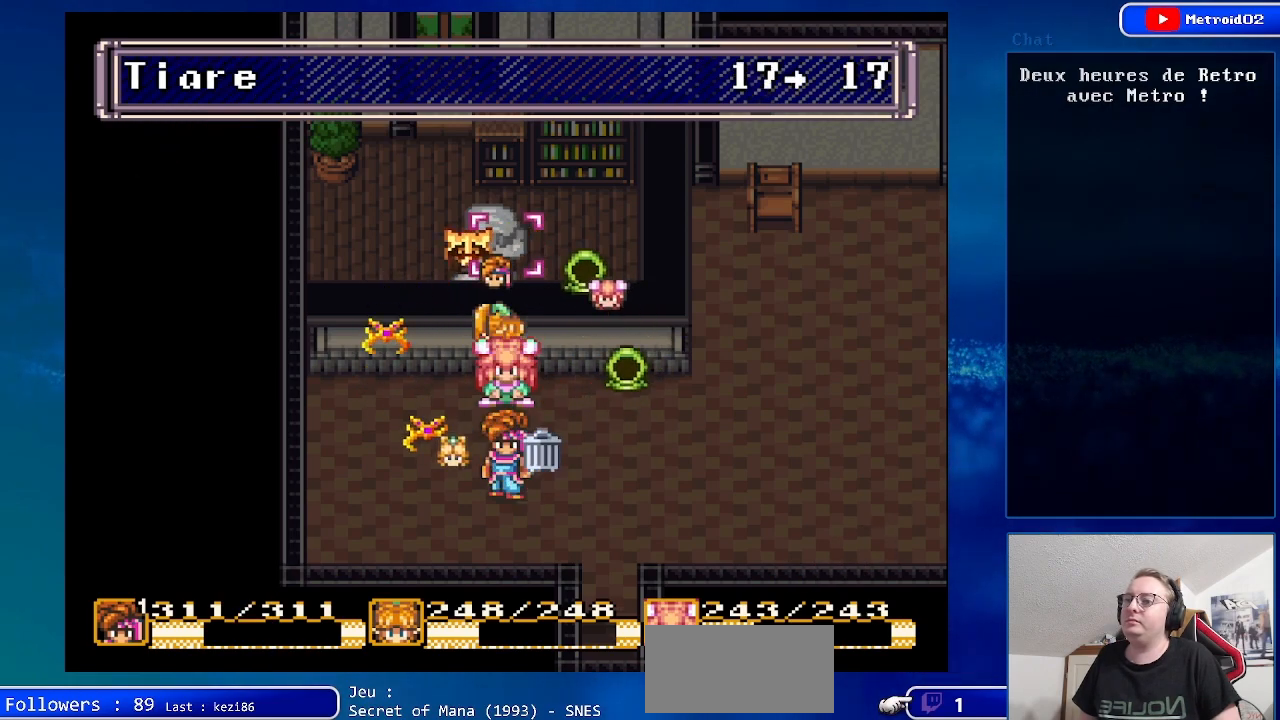
{"buttons": [], "events": [[167, "DPAD_LEFT", "down"], [333, "DPAD_LEFT", "up"]]}
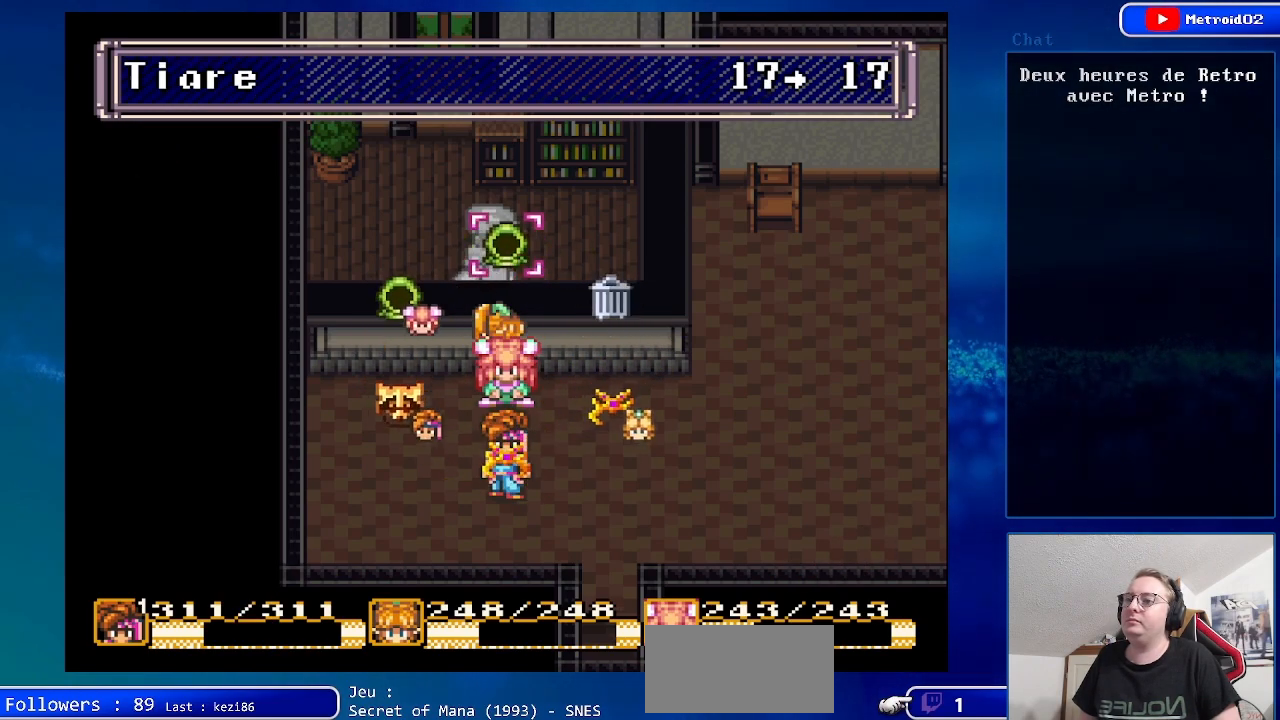
{"buttons": [], "events": [[150, "A", "down"], [283, "A", "up"], [350, "A", "down"], [450, "A", "up"]]}
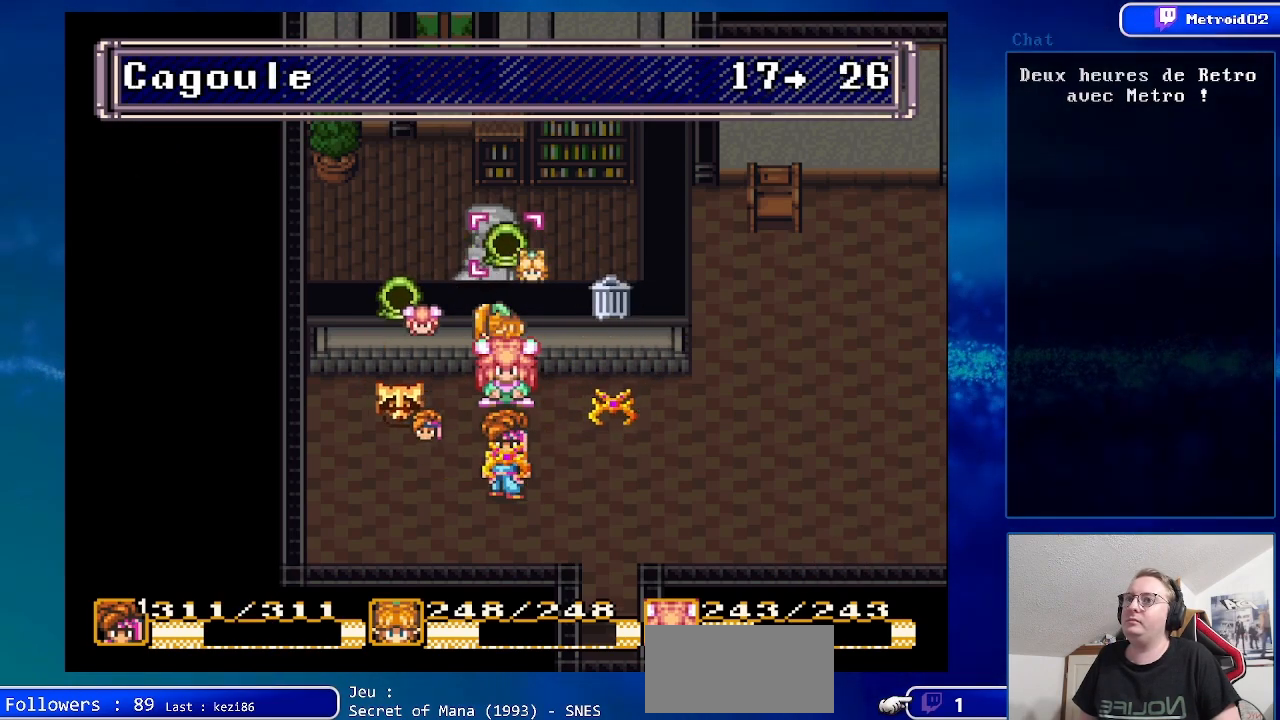
{"buttons": [], "events": [[233, "DPAD_UP", "down"], [350, "DPAD_UP", "up"]]}
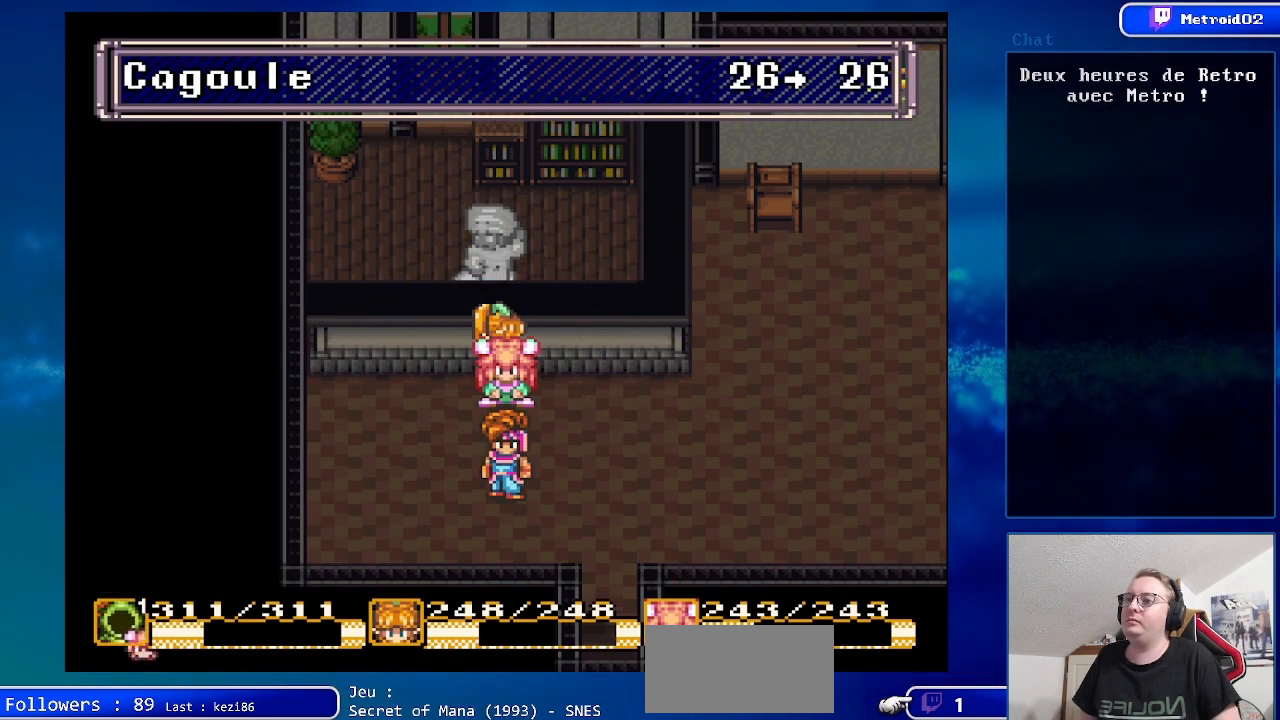
{"buttons": [], "events": []}
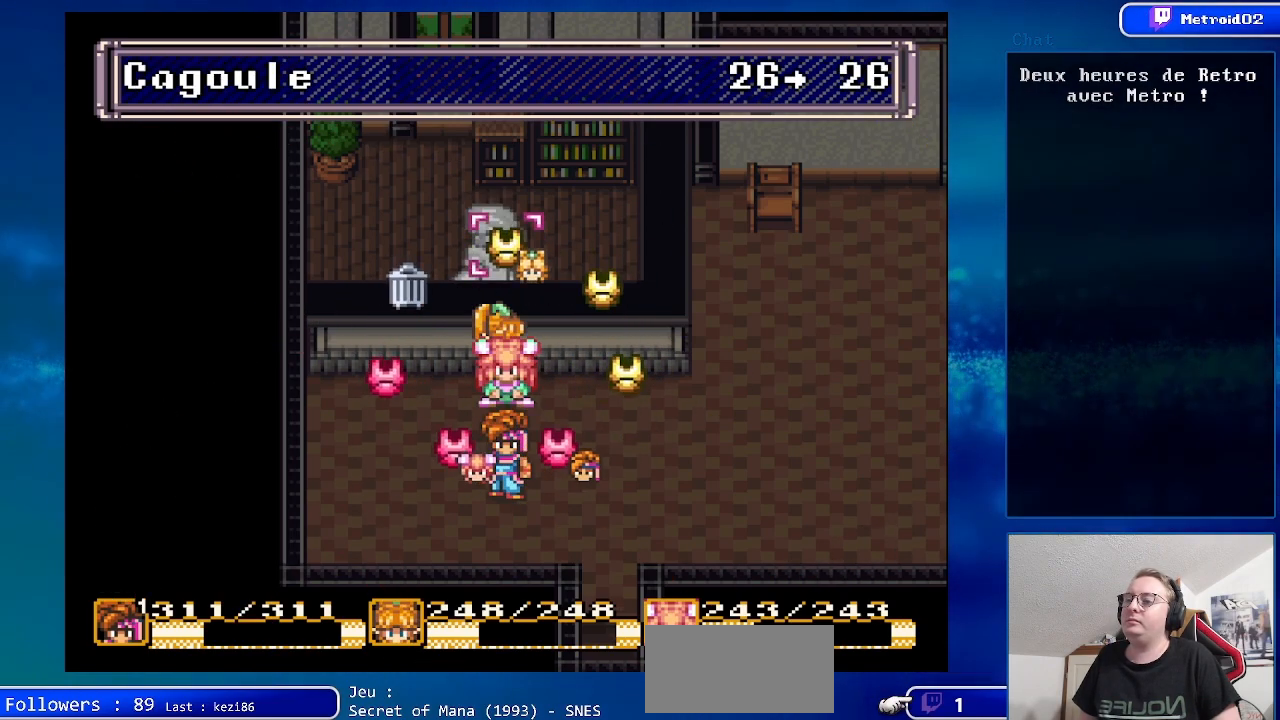
{"buttons": ["DPAD_LEFT"], "events": [[217, "DPAD_LEFT", "down"]]}
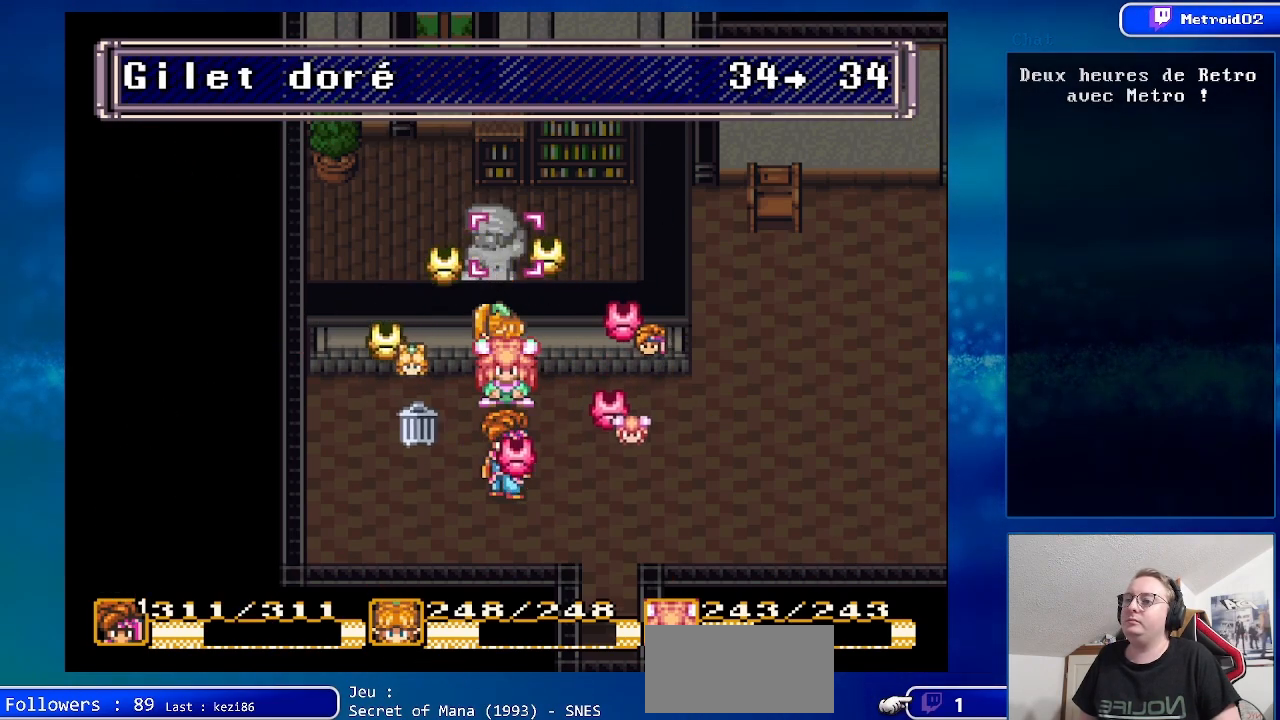
{"buttons": [], "events": [[200, "DPAD_LEFT", "up"]]}
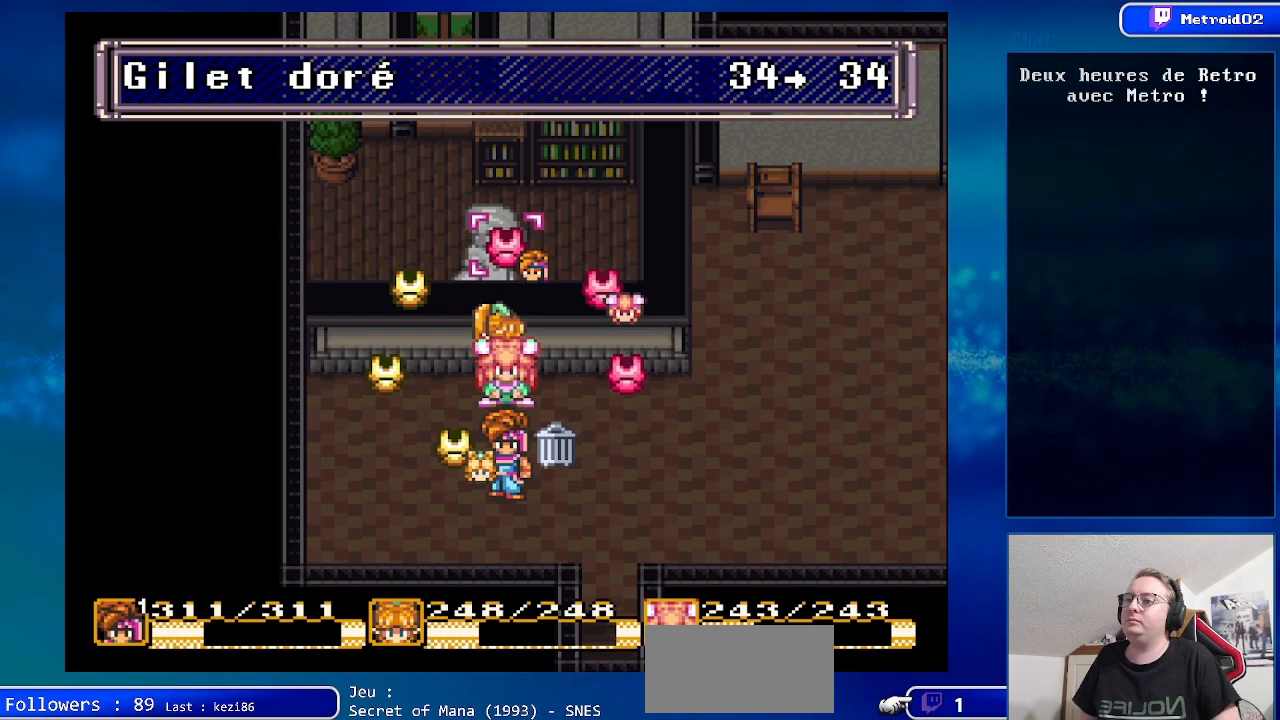
{"buttons": [], "events": [[150, "DPAD_LEFT", "down"], [317, "DPAD_LEFT", "up"]]}
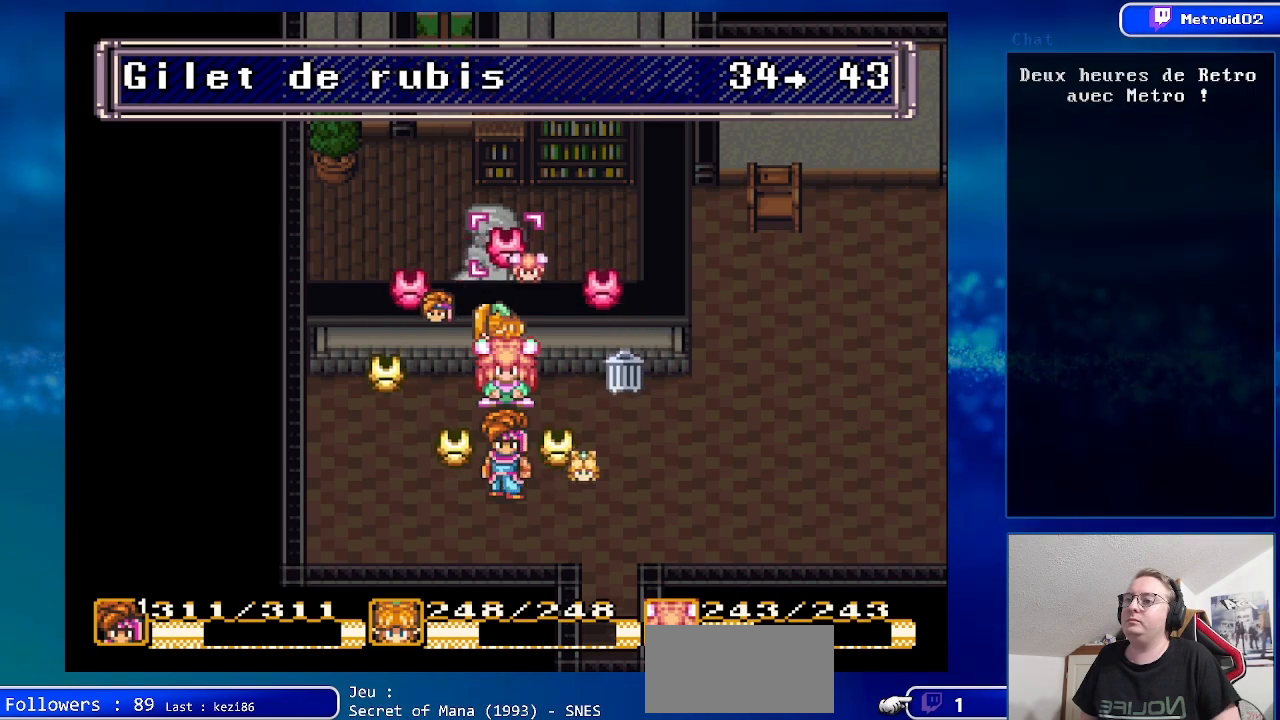
{"buttons": ["A"], "events": [[100, "DPAD_LEFT", "down"], [217, "DPAD_LEFT", "up"], [400, "A", "down"]]}
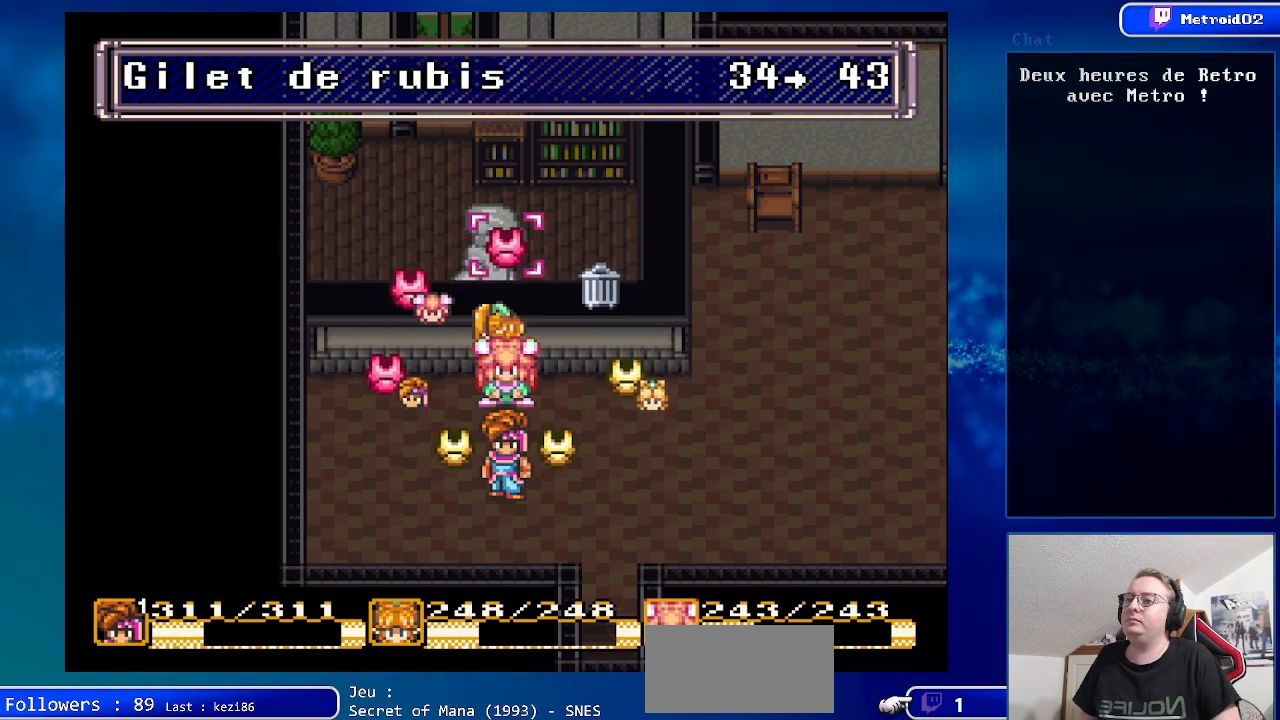
{"buttons": [], "events": [[50, "A", "up"], [100, "A", "down"], [217, "A", "up"]]}
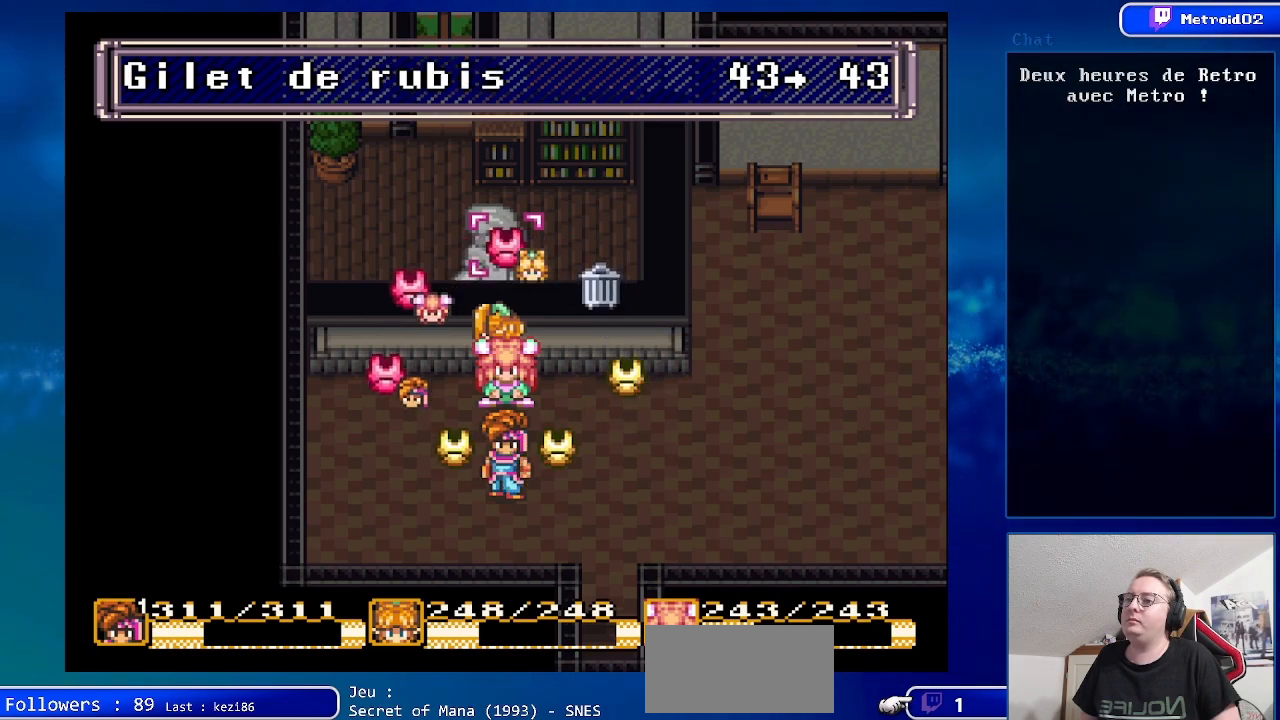
{"buttons": [], "events": [[250, "X", "down"], [400, "X", "up"]]}
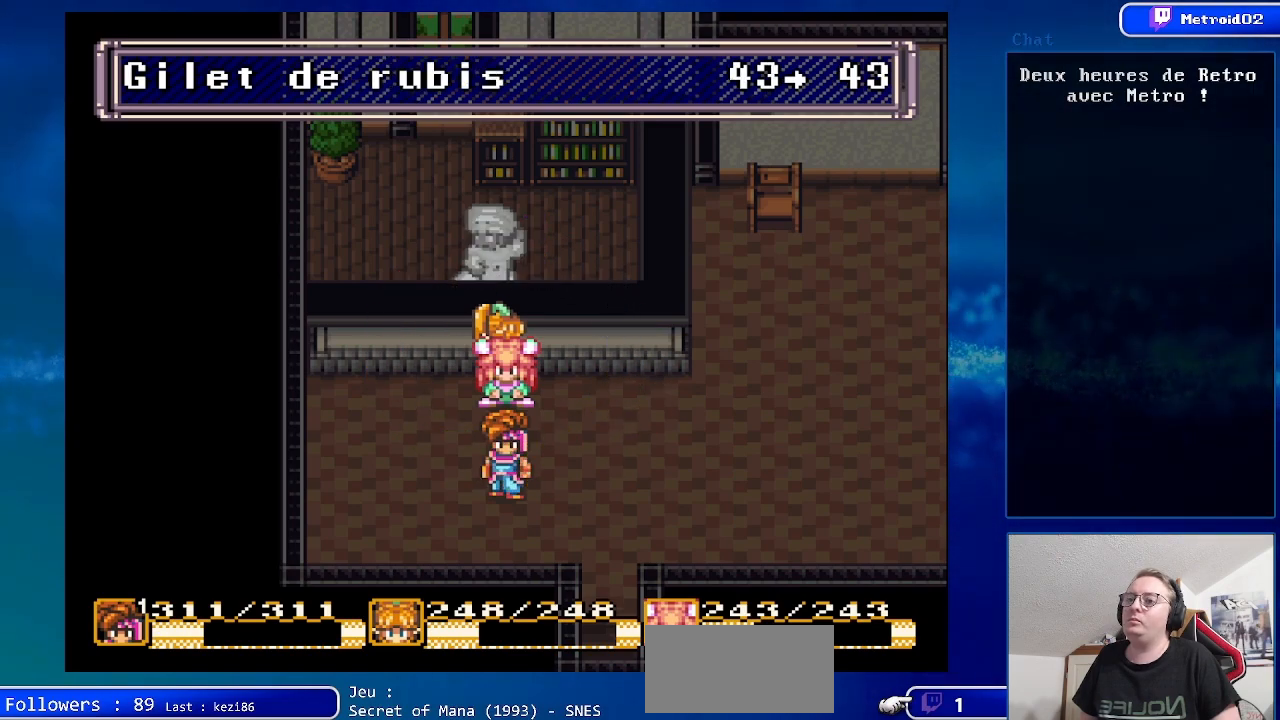
{"buttons": [], "events": []}
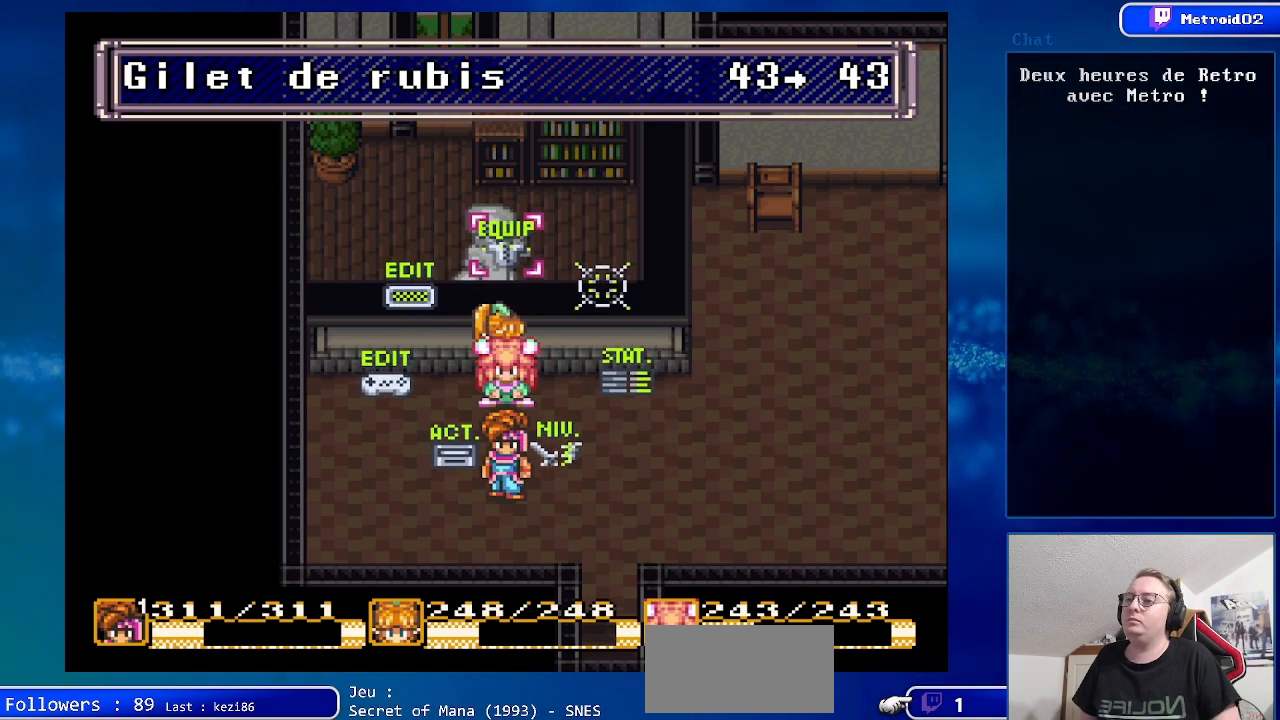
{"buttons": [], "events": [[17, "X", "down"], [167, "X", "up"]]}
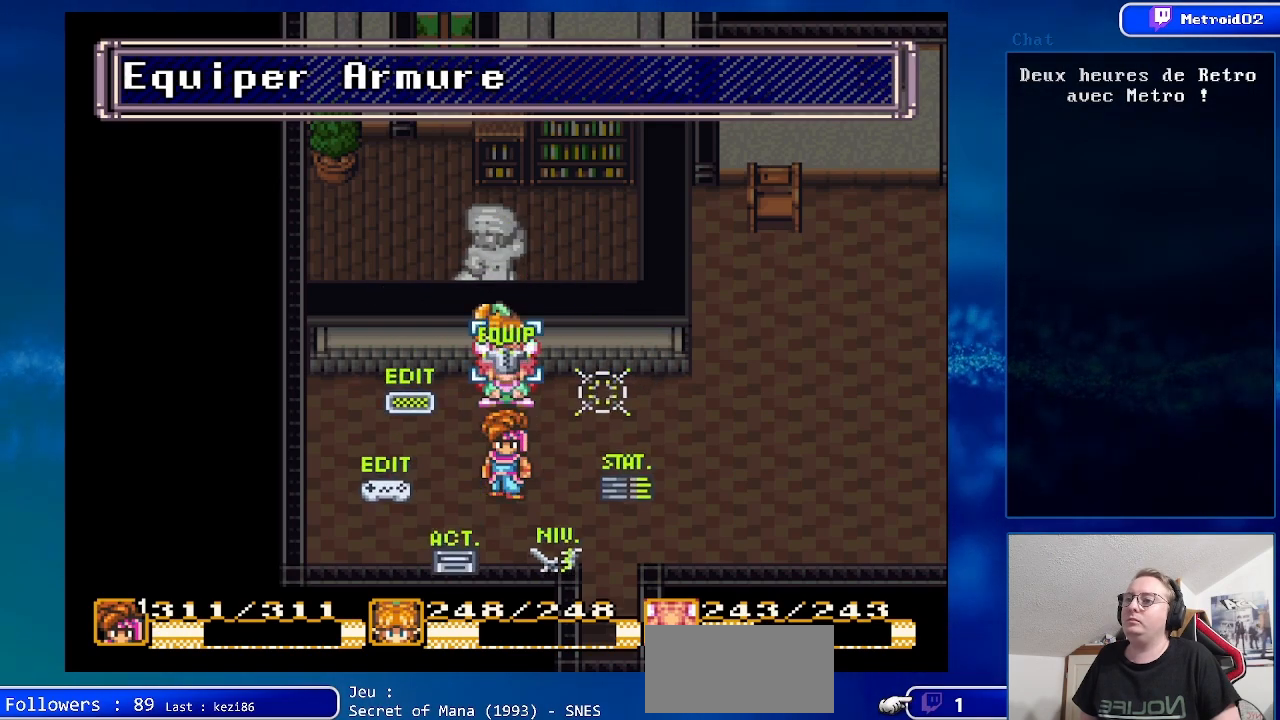
{"buttons": [], "events": [[67, "X", "down"], [250, "X", "up"]]}
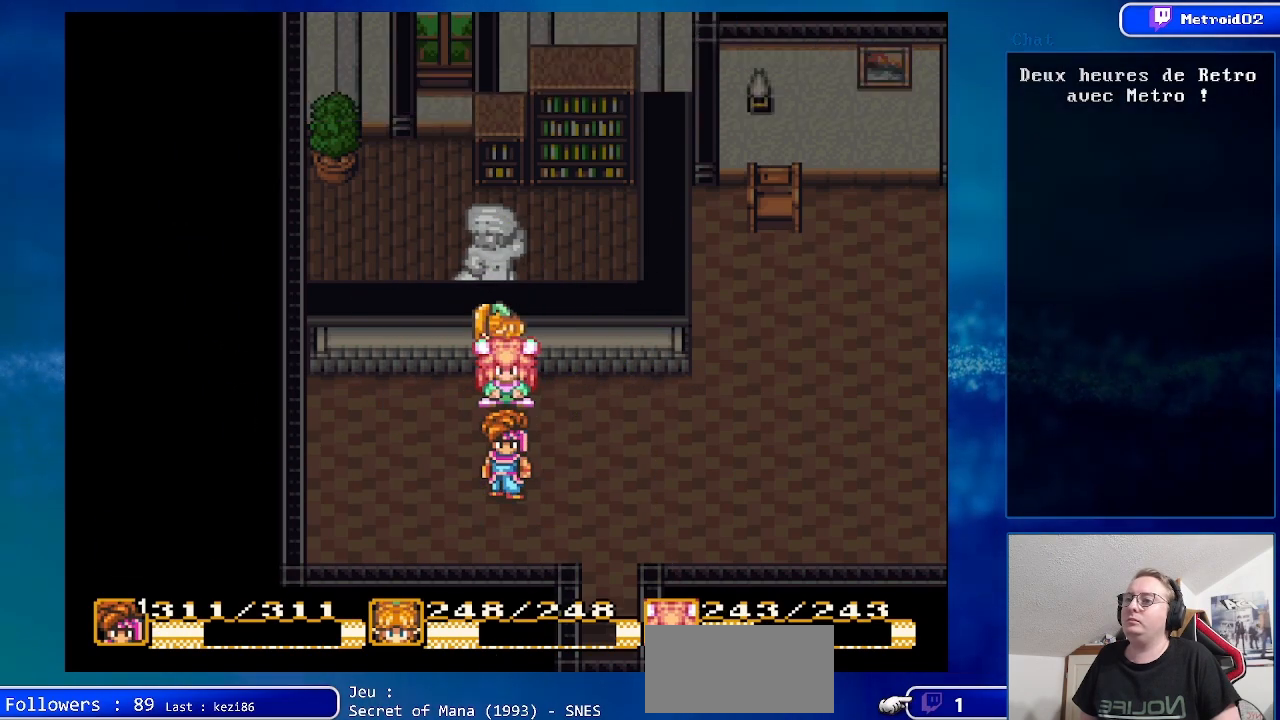
{"buttons": ["DPAD_UP"], "events": [[100, "DPAD_UP", "down"]]}
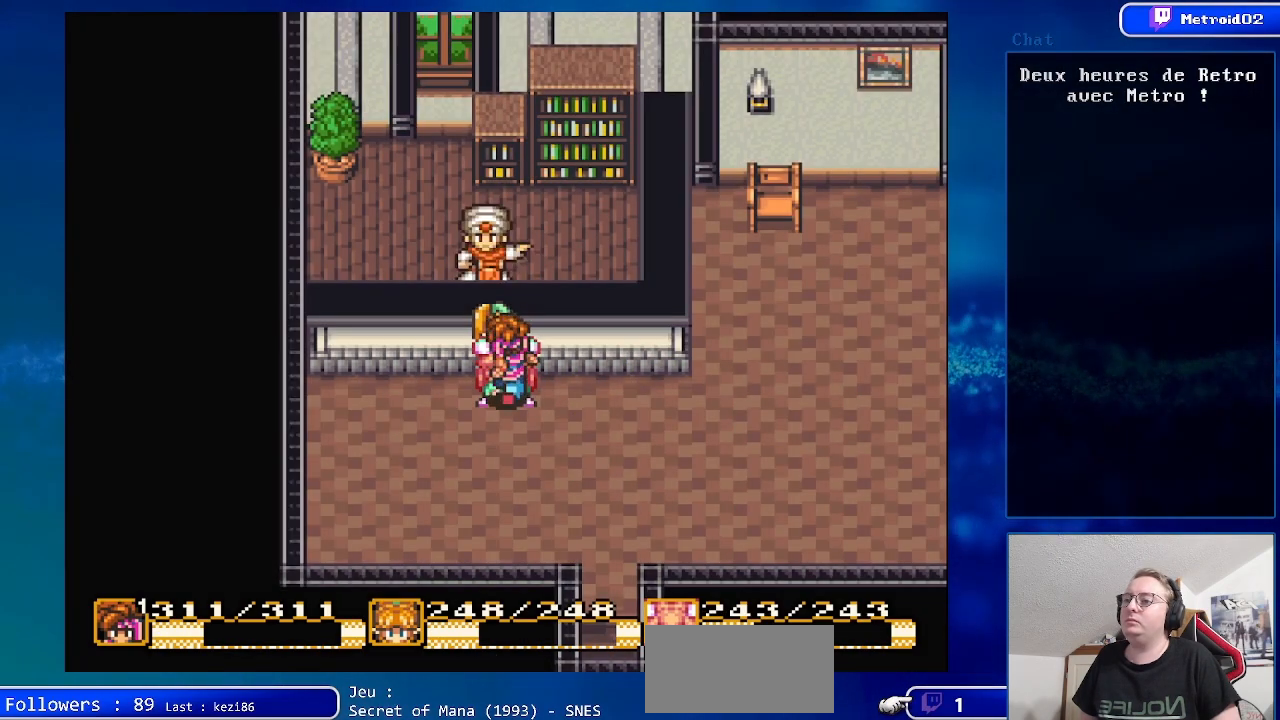
{"buttons": ["A"], "events": [[133, "DPAD_UP", "up"], [167, "A", "down"], [283, "A", "up"], [400, "A", "down"]]}
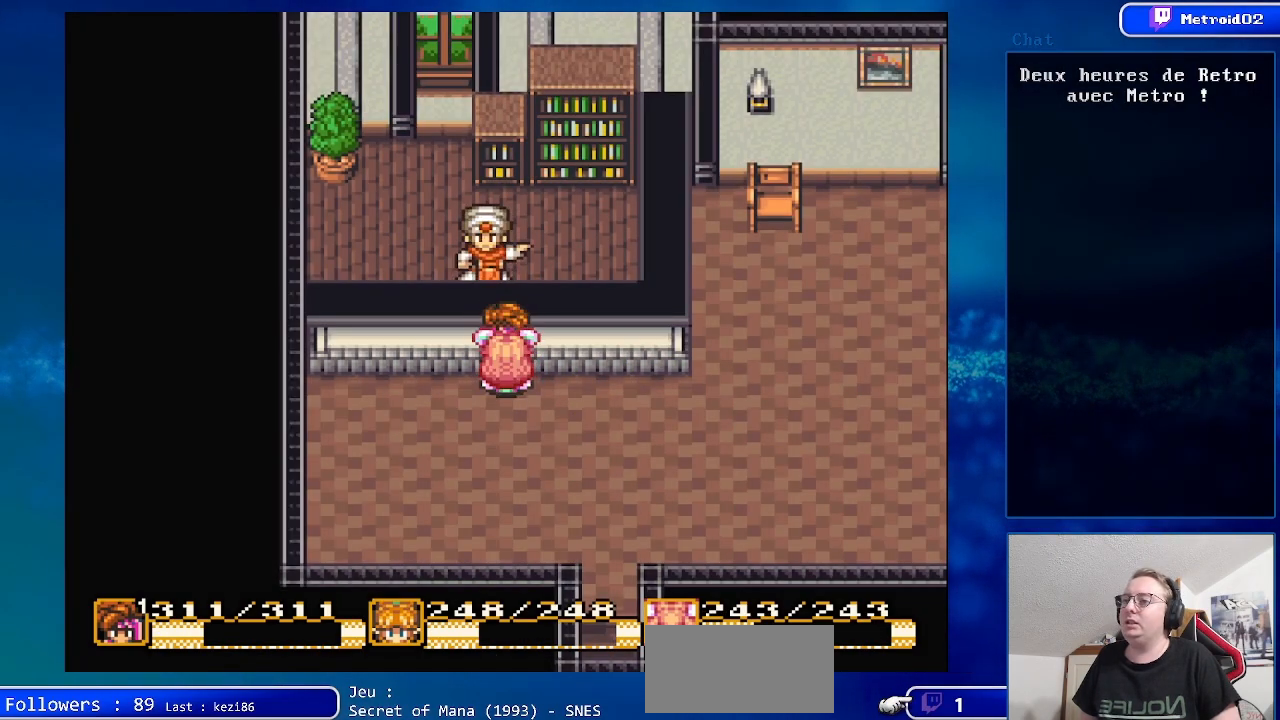
{"buttons": [], "events": [[33, "A", "up"], [317, "A", "down"], [433, "A", "up"]]}
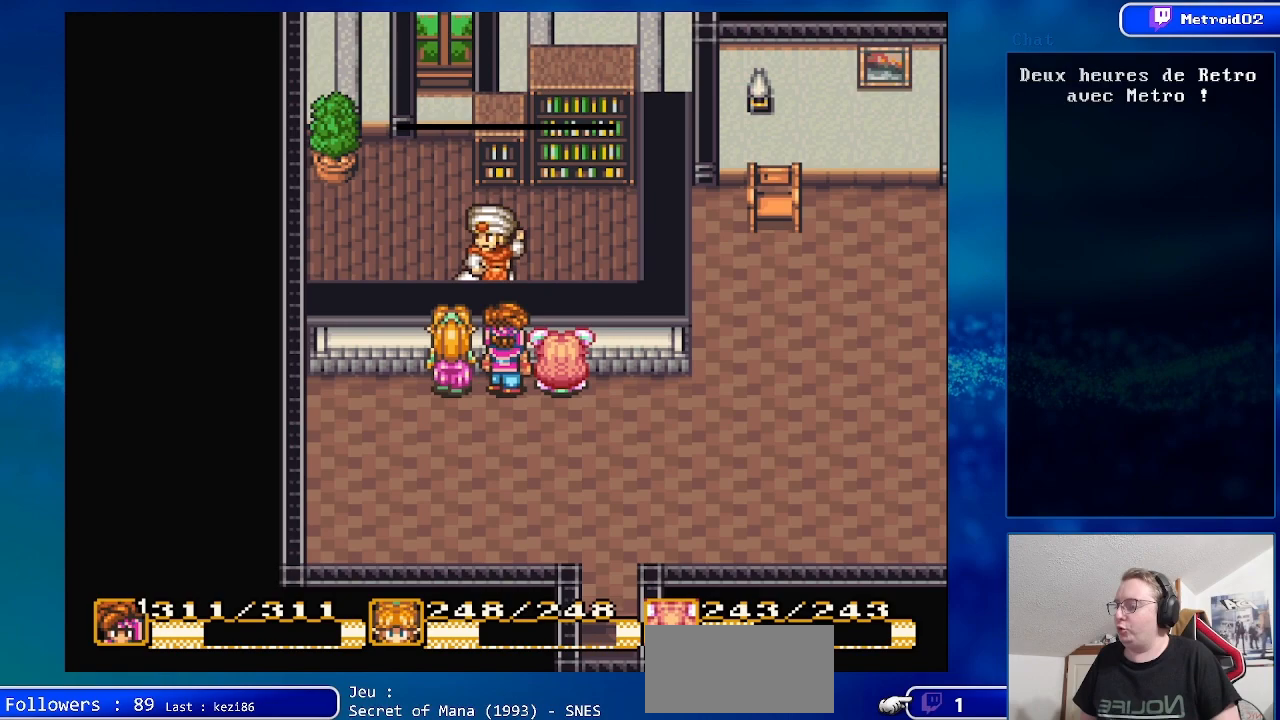
{"buttons": [], "events": [[100, "A", "down"], [183, "A", "up"]]}